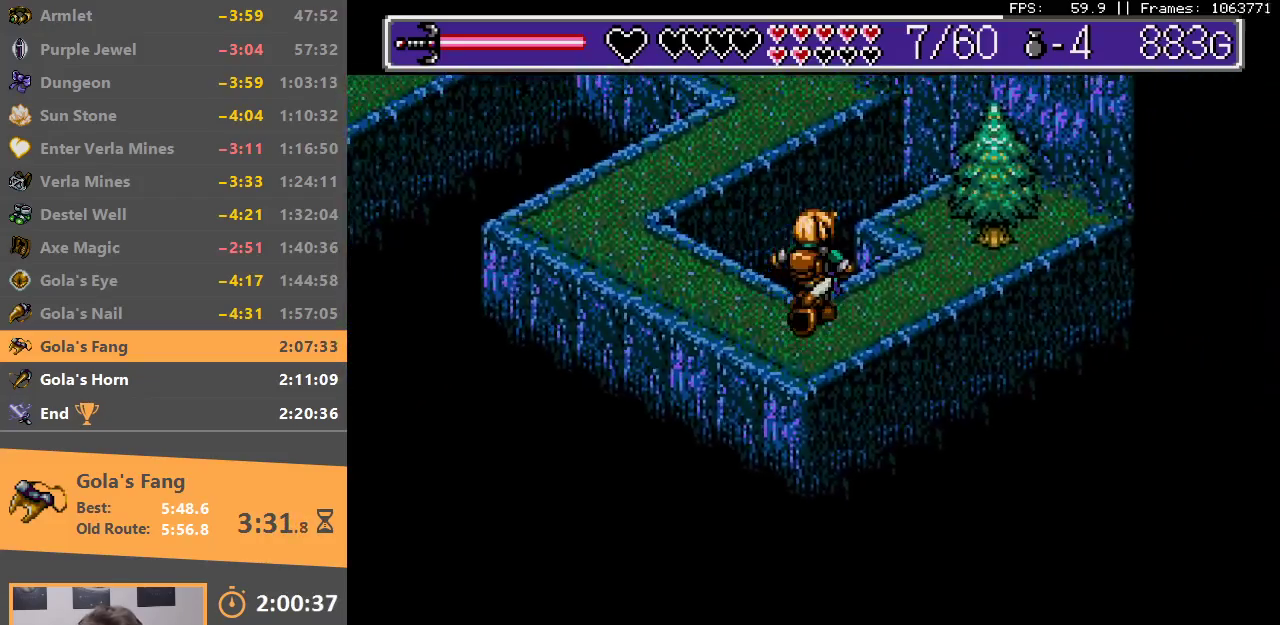
Gameplay with a controller; each line is a JSON object with the inputs held at the frame after it. "events" lists button and stick changes between this image and that frame as [ms after this image, input, new state], when the widget could be followed in between. Not read: DPAD_DOWN DPAD_LEFT DPAD_RIGHT DPAD_UP L3 R3.
{"buttons": [], "events": [[150, "B", "down"], [167, "A", "down"], [300, "A", "up"], [300, "B", "up"], [350, "A", "down"], [350, "B", "down"], [417, "A", "up"], [417, "B", "up"]]}
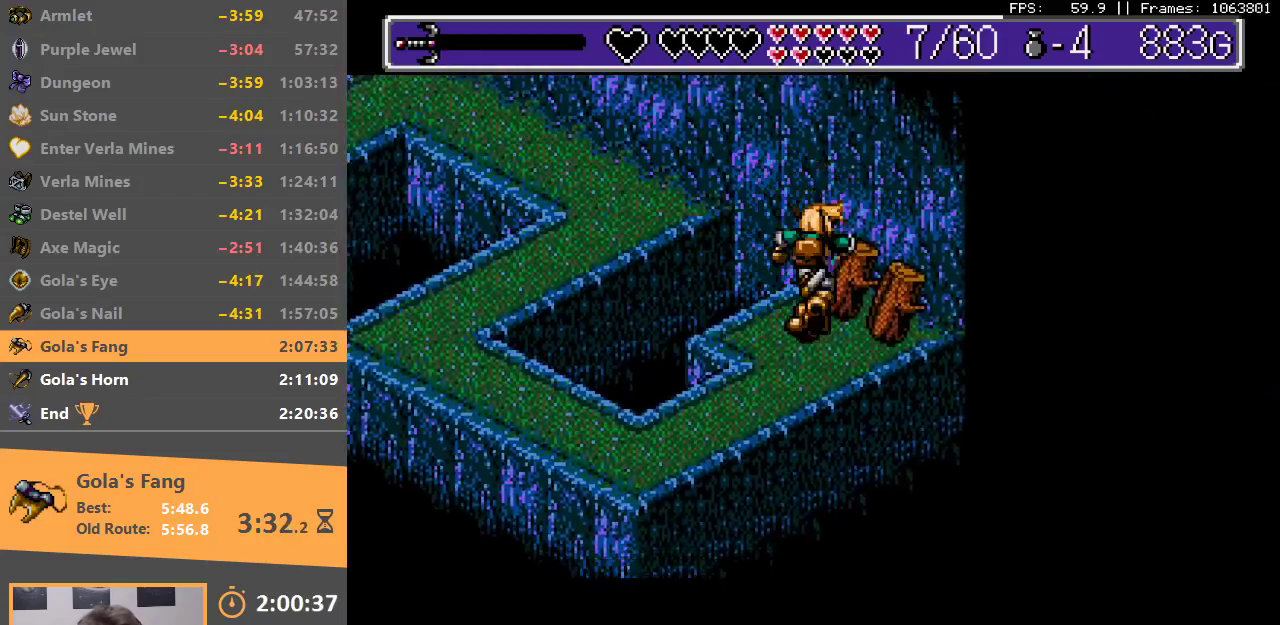
{"buttons": ["A"], "events": [[67, "A", "down"], [67, "B", "down"], [150, "A", "up"], [150, "B", "up"], [500, "A", "down"]]}
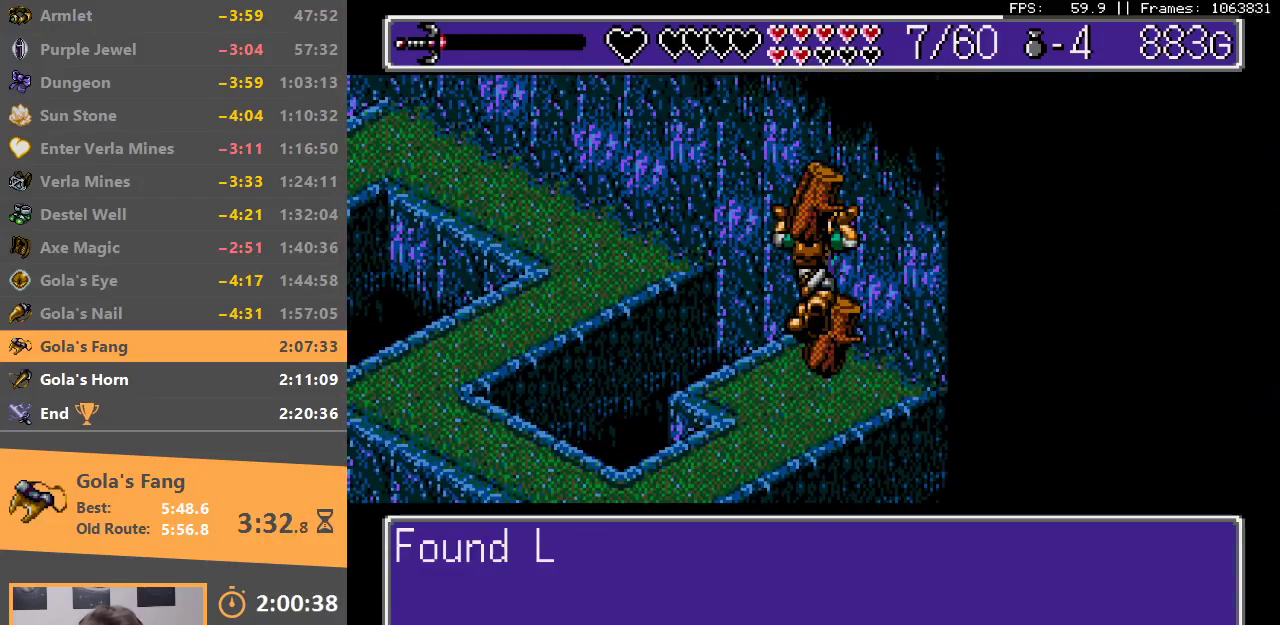
{"buttons": ["A", "B"], "events": [[100, "A", "up"], [150, "A", "down"], [183, "B", "down"], [250, "A", "up"], [250, "B", "up"], [333, "A", "down"], [333, "B", "down"], [400, "A", "up"], [400, "B", "up"], [467, "A", "down"], [467, "B", "down"]]}
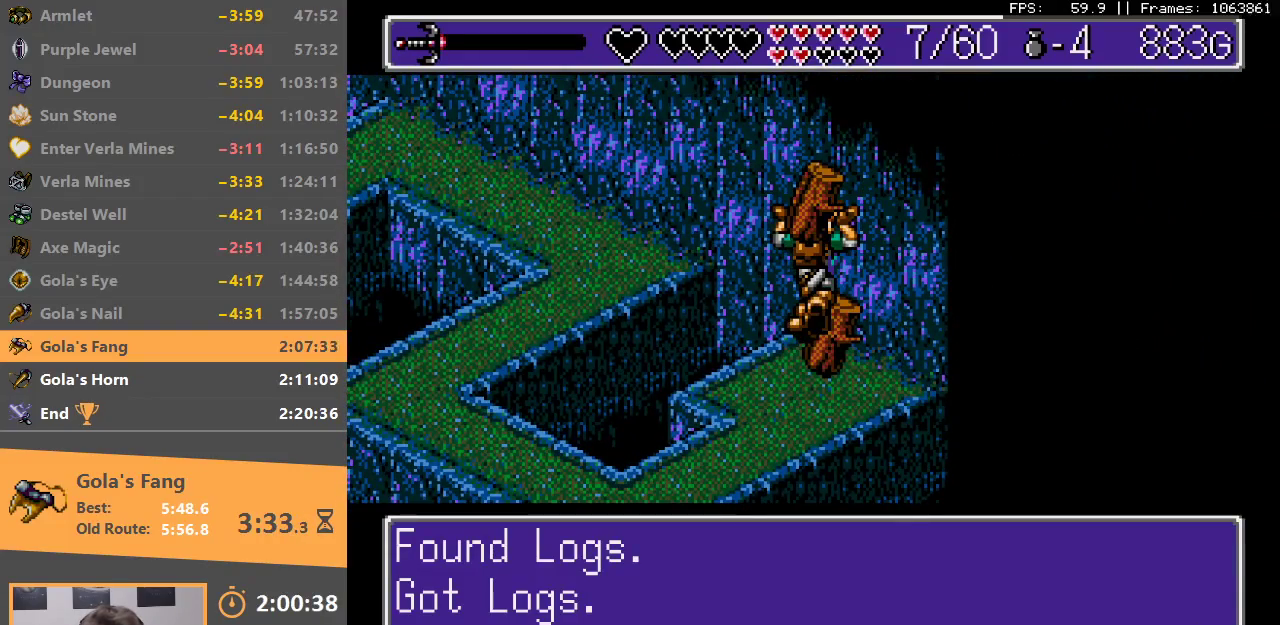
{"buttons": [], "events": [[50, "A", "up"], [50, "B", "up"], [117, "A", "down"], [117, "B", "down"], [183, "A", "up"], [183, "B", "up"], [267, "A", "down"], [267, "B", "down"], [350, "A", "up"], [350, "B", "up"], [433, "A", "down"], [433, "B", "down"], [483, "A", "up"], [500, "B", "up"]]}
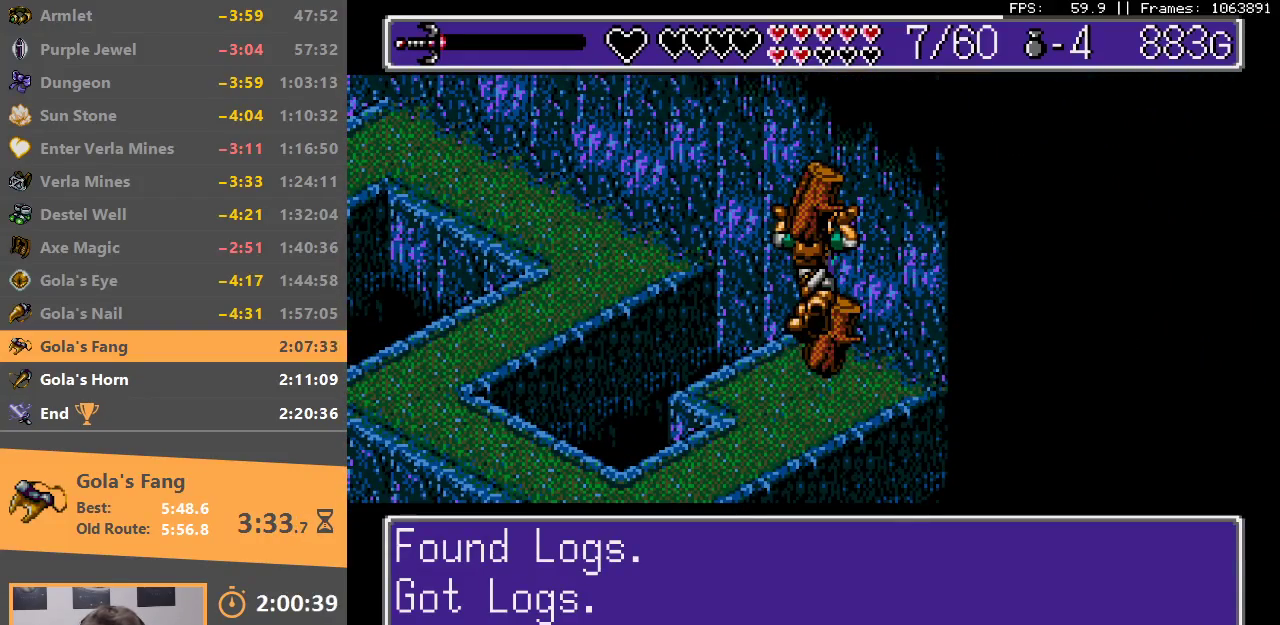
{"buttons": [], "events": [[83, "A", "down"], [83, "B", "down"], [150, "A", "up"], [150, "B", "up"], [233, "A", "down"], [233, "B", "down"], [300, "A", "up"], [300, "B", "up"]]}
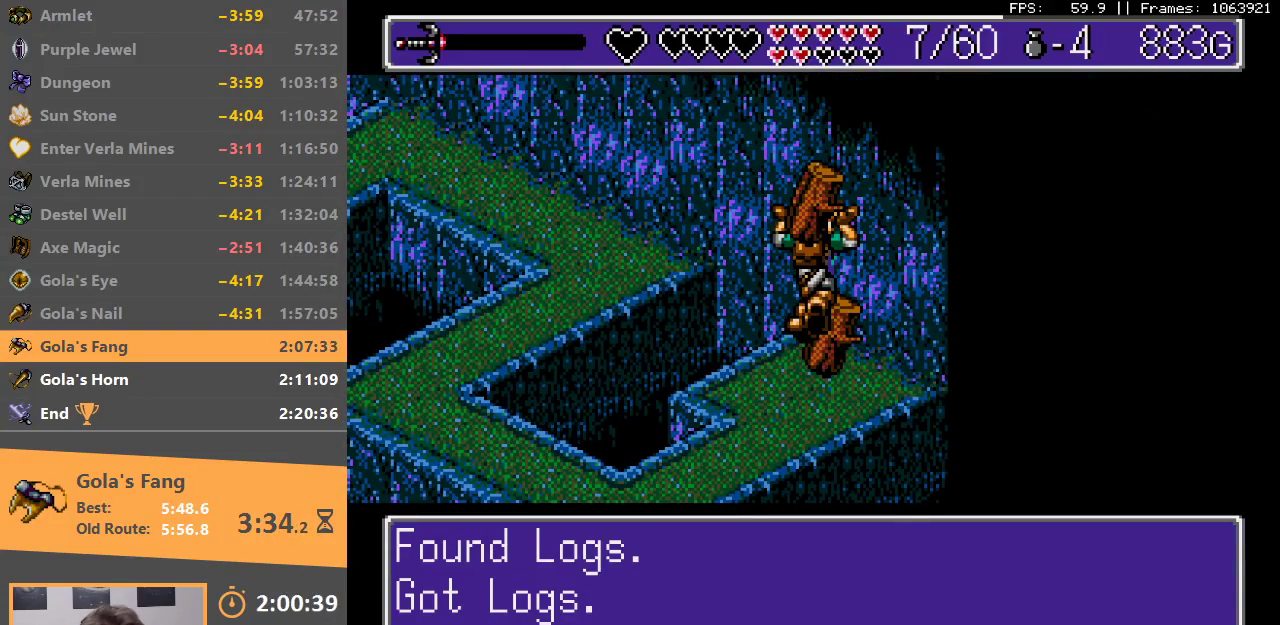
{"buttons": ["A"], "events": [[483, "A", "down"]]}
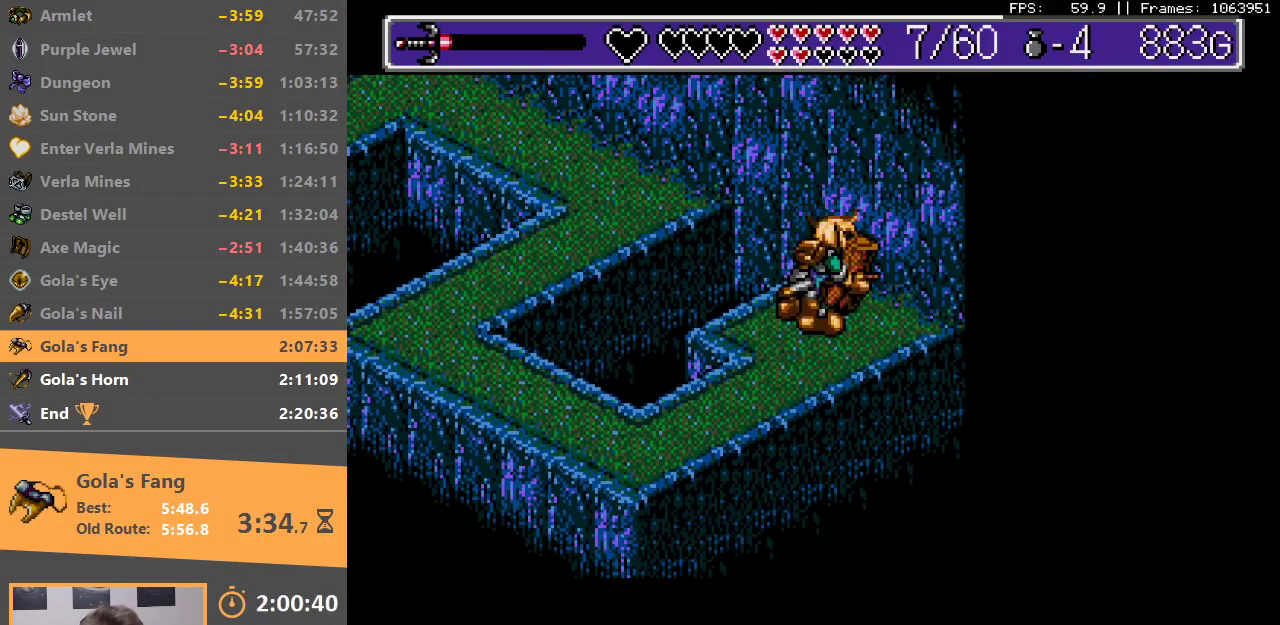
{"buttons": ["A", "B"], "events": [[50, "A", "up"], [133, "A", "down"], [200, "A", "up"], [300, "A", "down"], [300, "B", "down"], [367, "A", "up"], [367, "B", "up"], [450, "B", "down"], [467, "A", "down"]]}
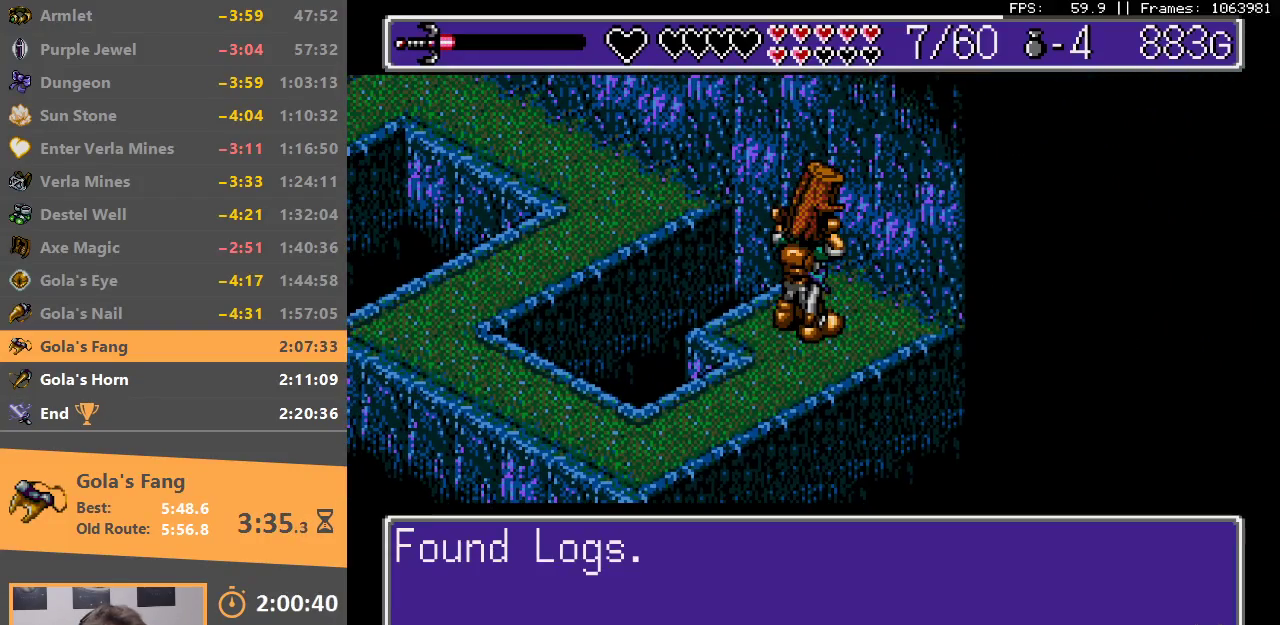
{"buttons": ["B"], "events": [[33, "A", "up"], [33, "B", "up"], [100, "A", "down"], [100, "B", "down"], [183, "A", "up"], [183, "B", "up"], [283, "A", "down"], [283, "B", "down"], [350, "A", "up"], [383, "B", "up"], [433, "A", "down"], [433, "B", "down"], [500, "A", "up"]]}
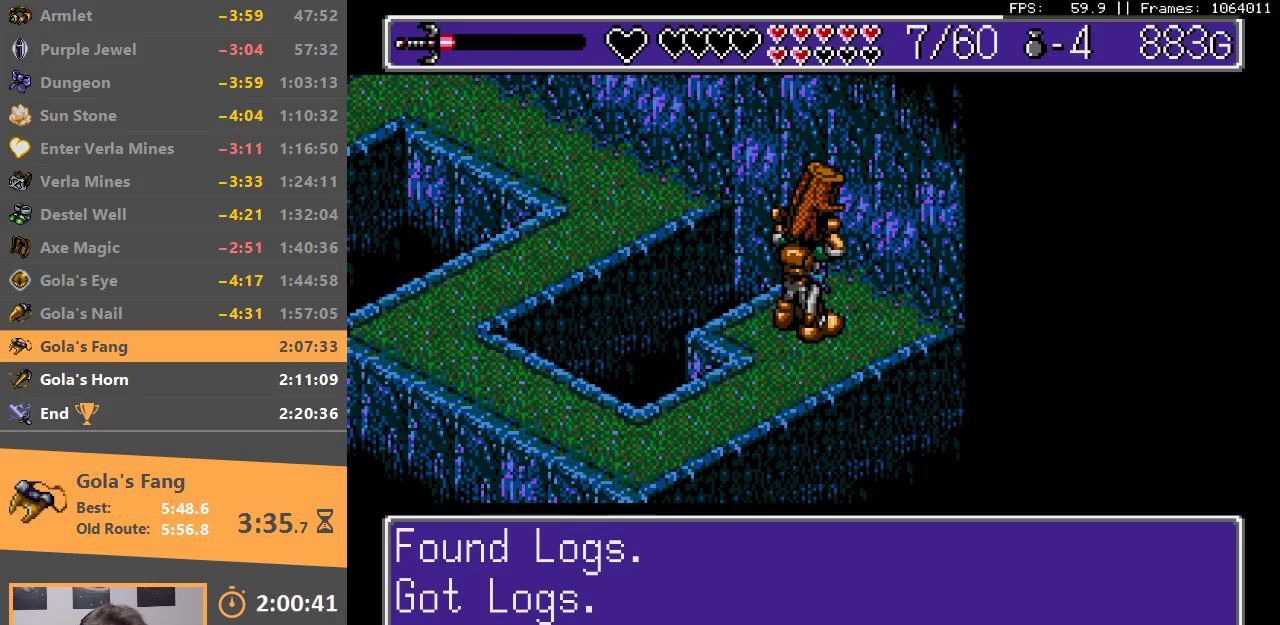
{"buttons": [], "events": [[33, "B", "up"], [100, "A", "down"], [100, "B", "down"], [150, "A", "up"], [150, "B", "up"], [233, "A", "down"], [233, "B", "down"], [300, "A", "up"], [317, "B", "up"], [383, "A", "down"], [383, "B", "down"], [467, "A", "up"], [467, "B", "up"]]}
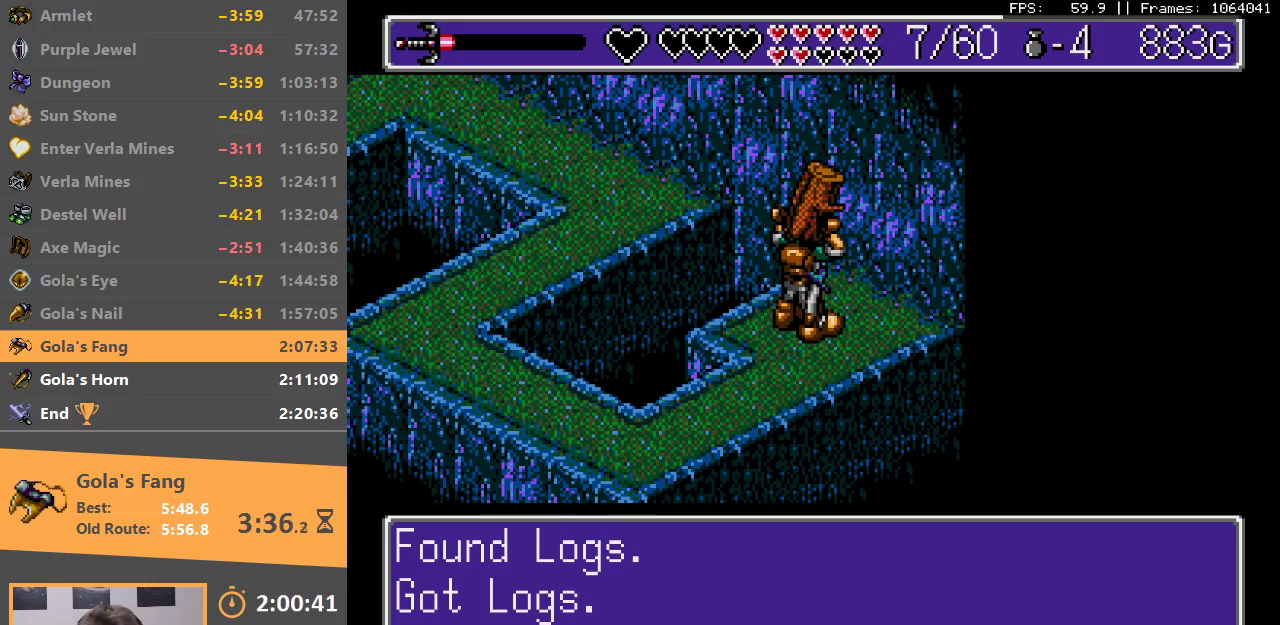
{"buttons": [], "events": [[50, "B", "down"], [67, "A", "down"], [133, "A", "up"], [150, "B", "up"]]}